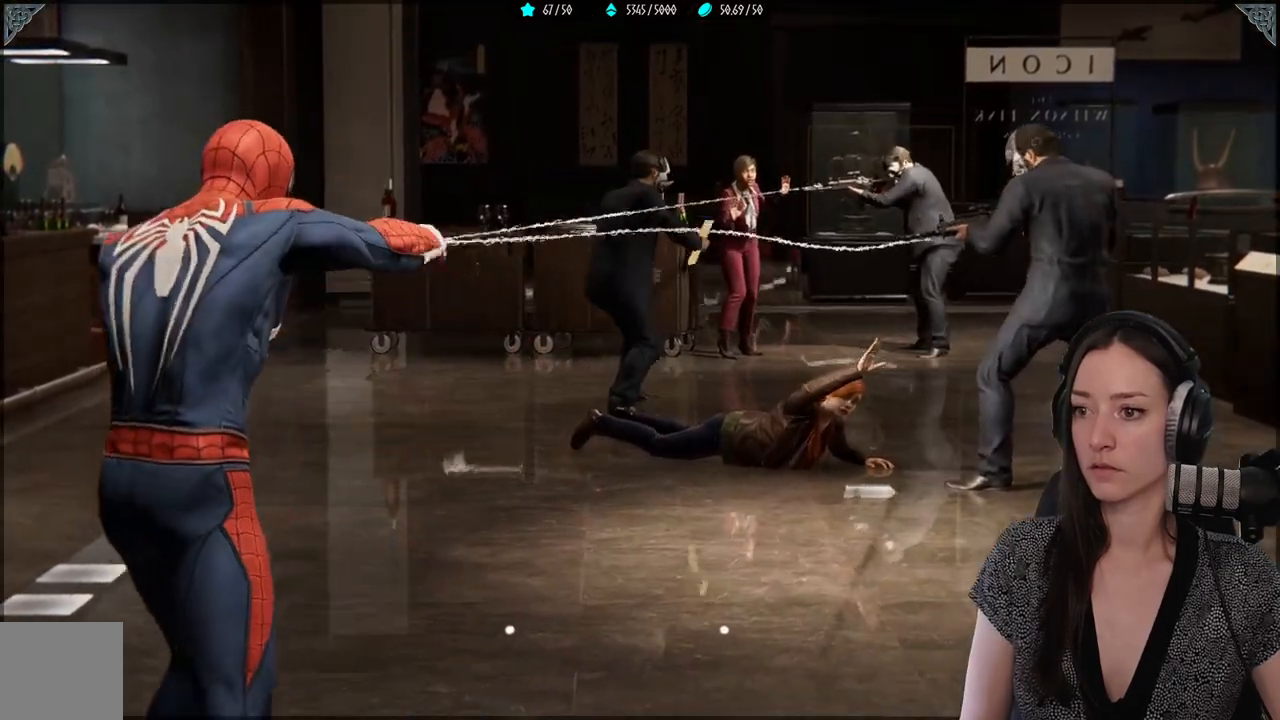
Gameplay with a controller (Xbox layout); each line is a JSON object with the inputs held at the frame after it. "events" lists button and stick changes between this image and that frame as [ms after this image, input, new state], when the widget could be followed in between.
{"buttons": [], "left_stick": "center", "right_stick": "center", "events": [[200, "R2", "down"], [250, "R2", "up"]]}
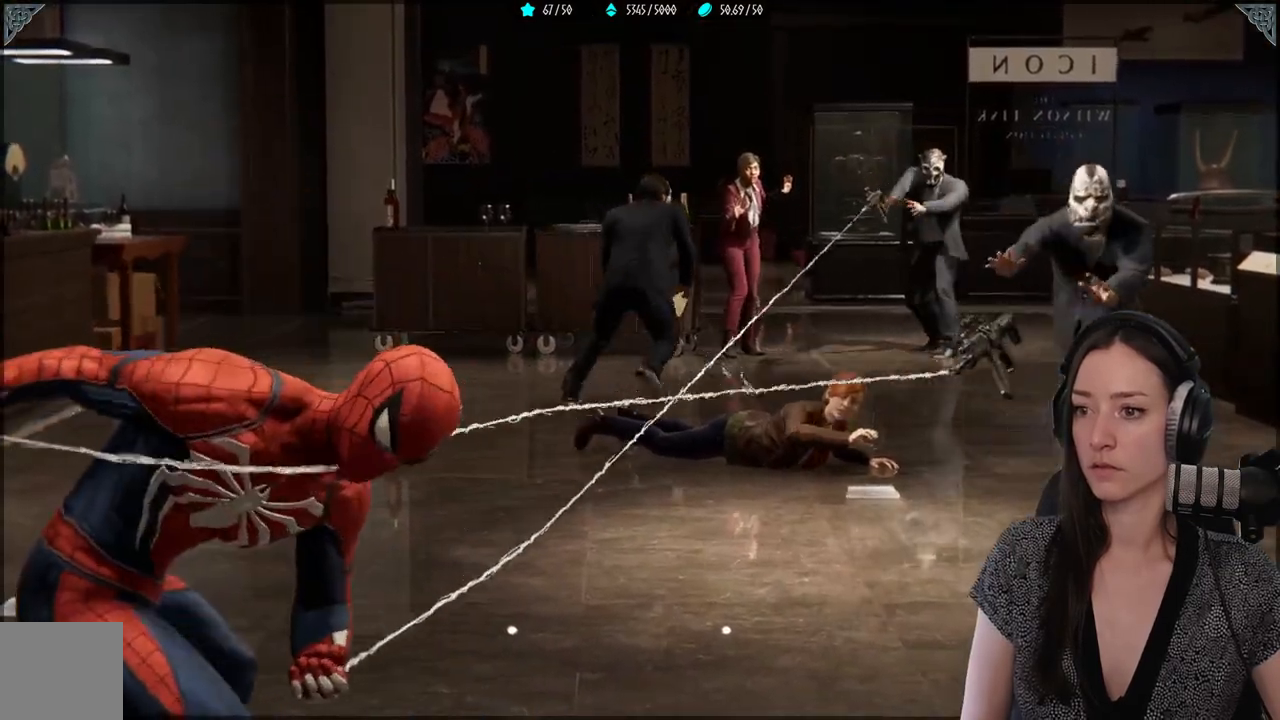
{"buttons": [], "left_stick": "center", "right_stick": "center", "events": []}
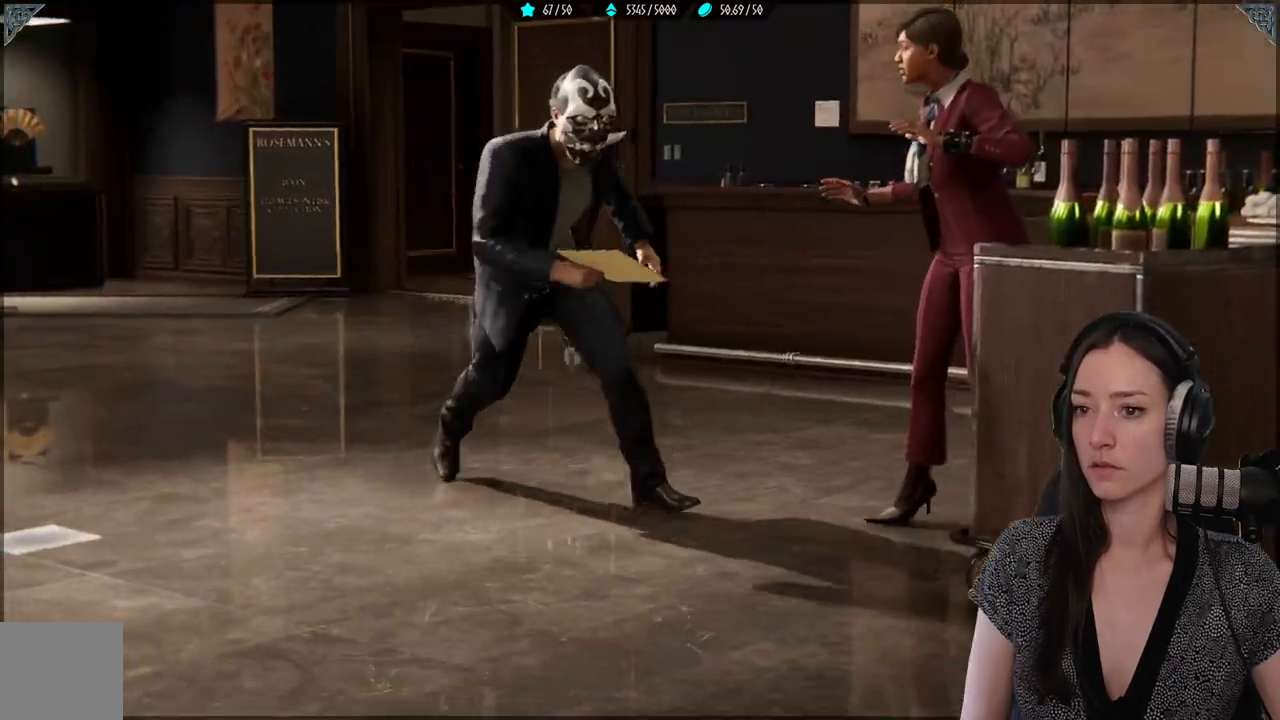
{"buttons": [], "left_stick": "center", "right_stick": "center", "events": []}
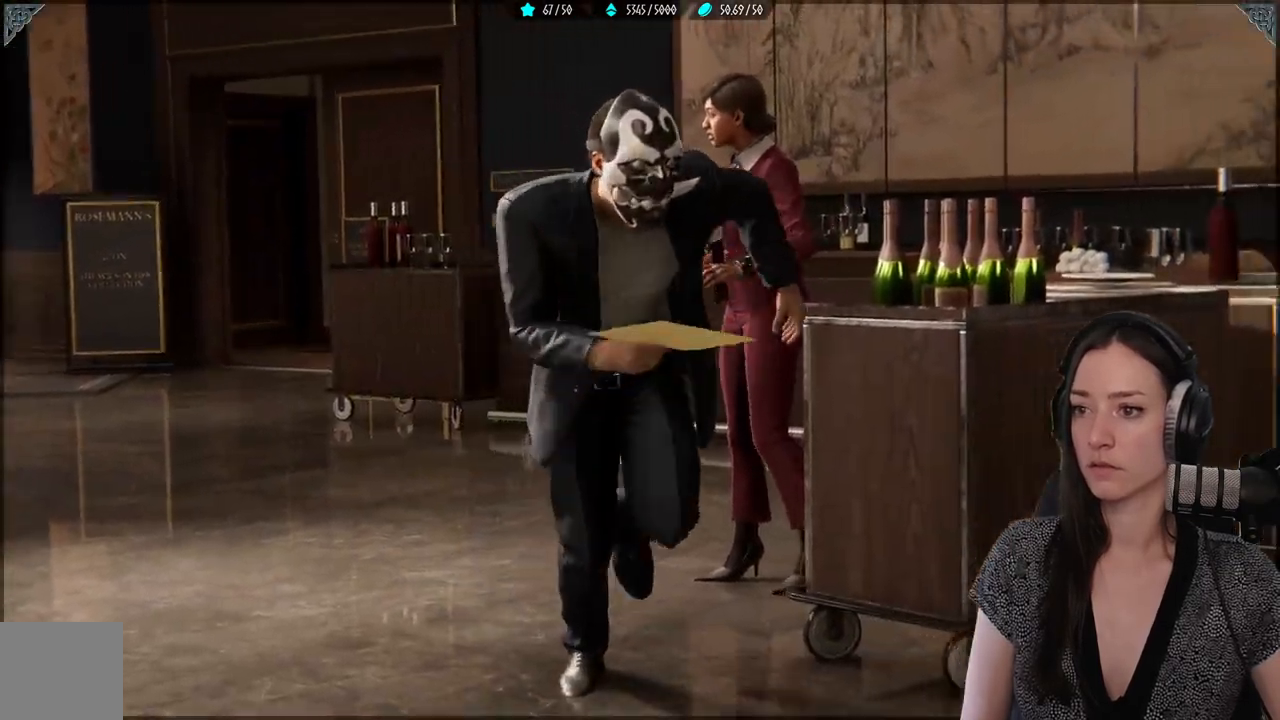
{"buttons": [], "left_stick": "center", "right_stick": "center", "events": []}
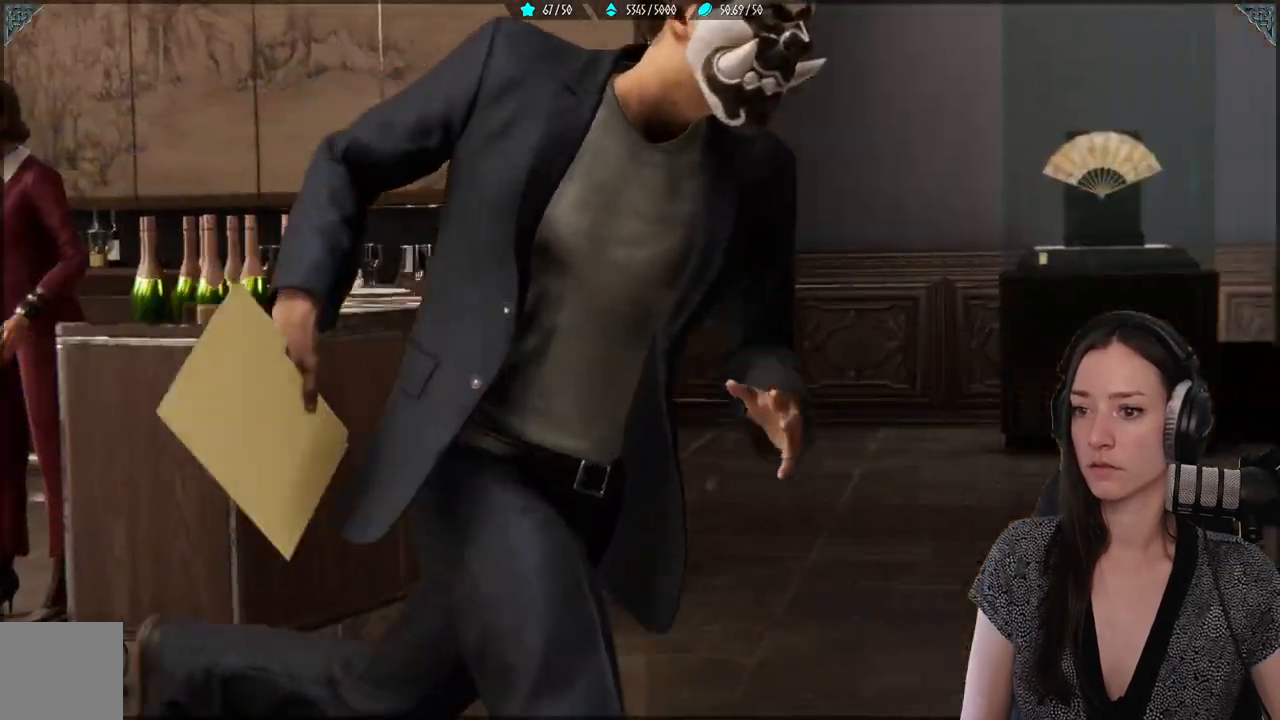
{"buttons": [], "left_stick": "center", "right_stick": "center", "events": []}
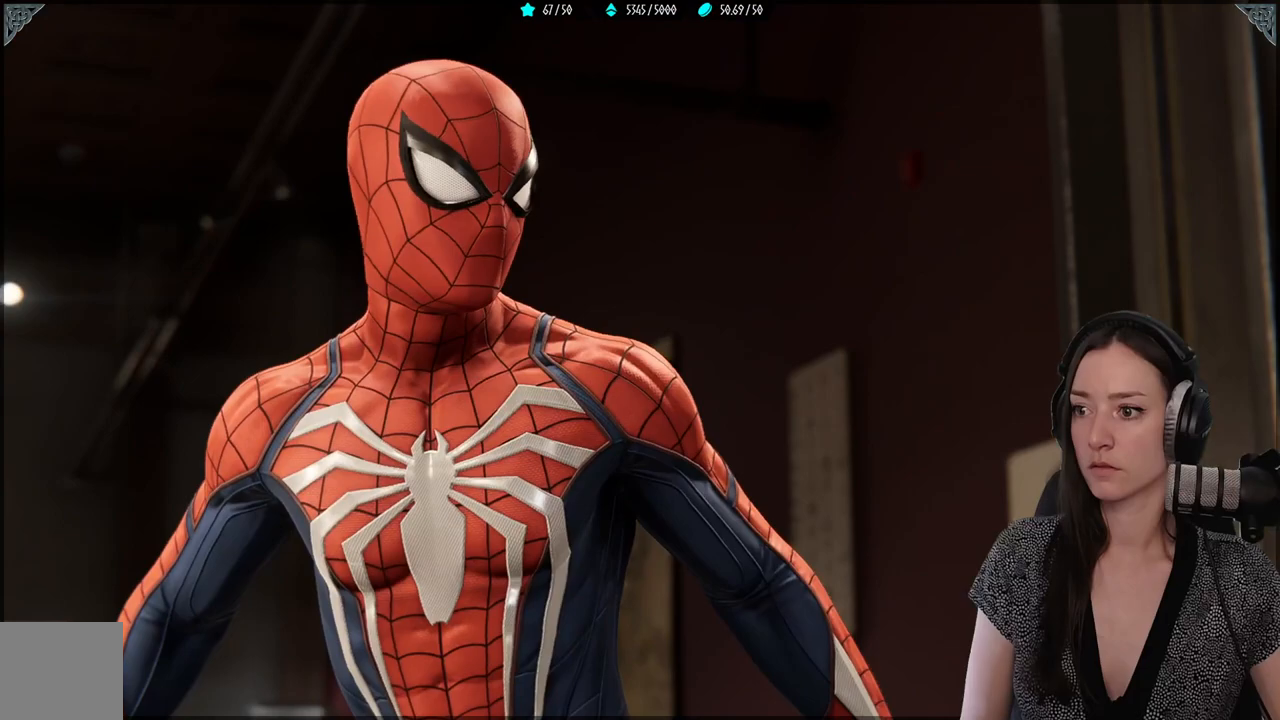
{"buttons": [], "left_stick": "center", "right_stick": "center", "events": []}
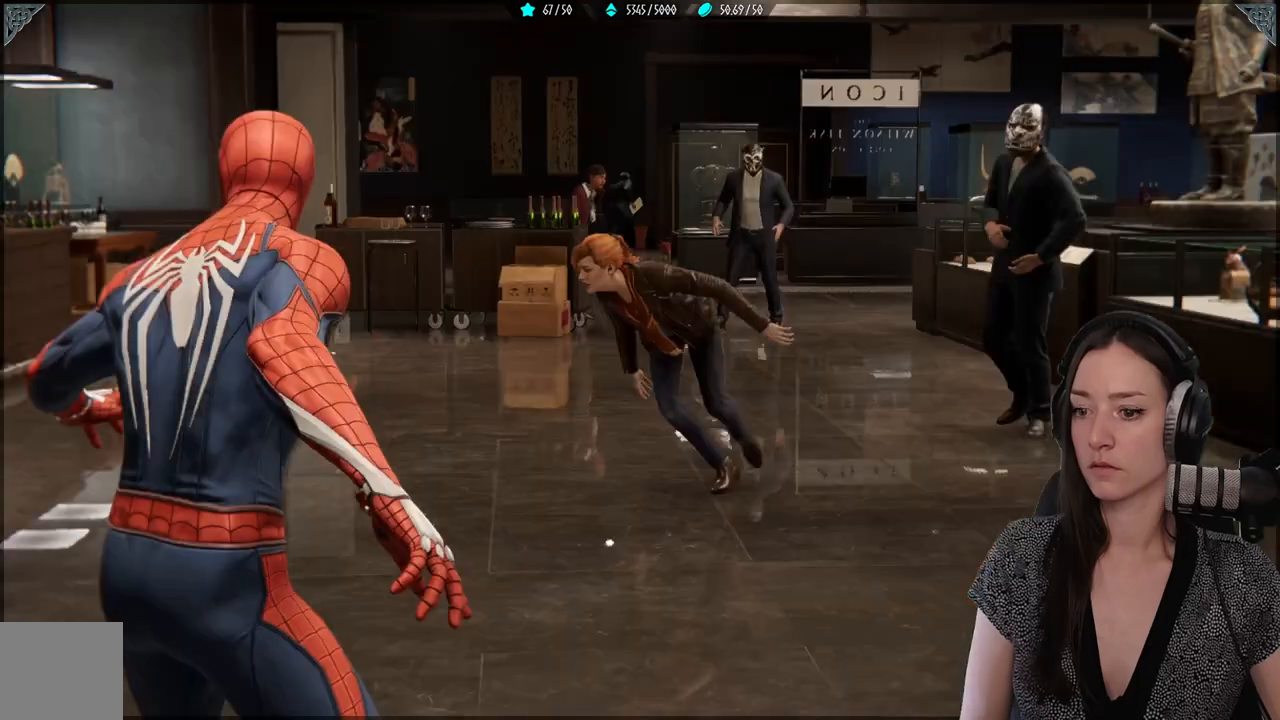
{"buttons": [], "left_stick": "center", "right_stick": "center", "events": []}
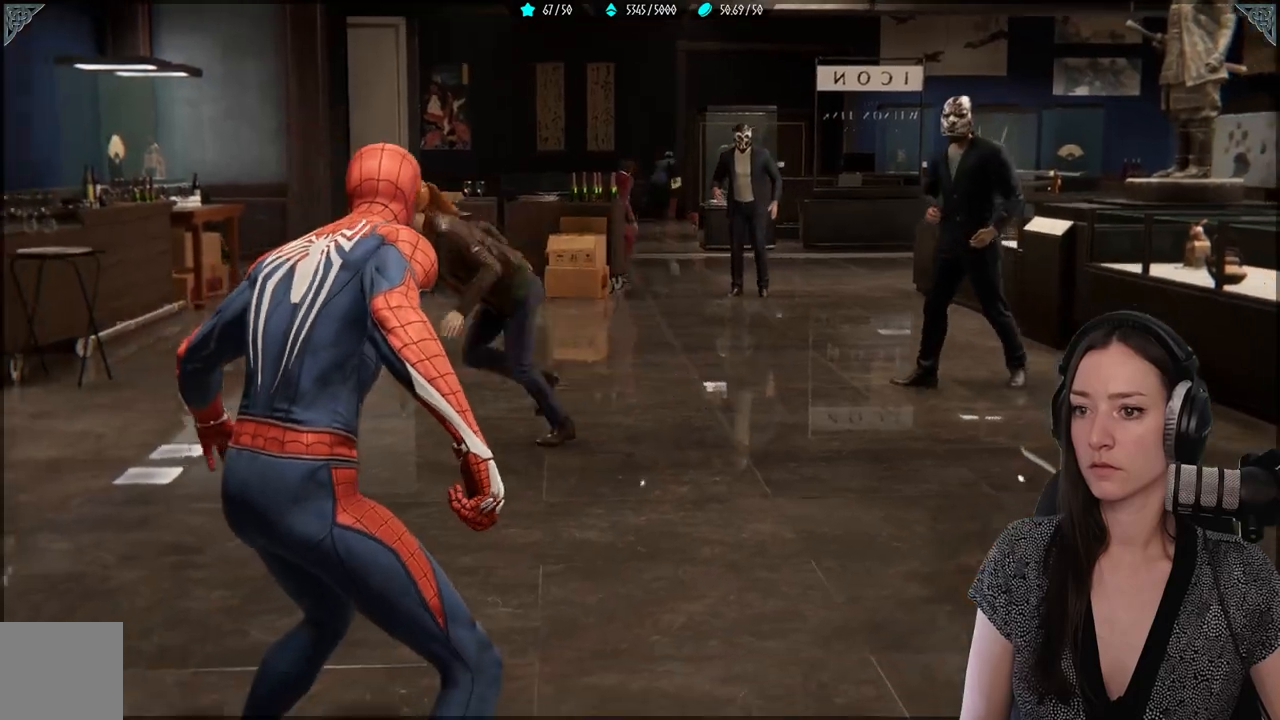
{"buttons": [], "left_stick": "center", "right_stick": "center", "events": []}
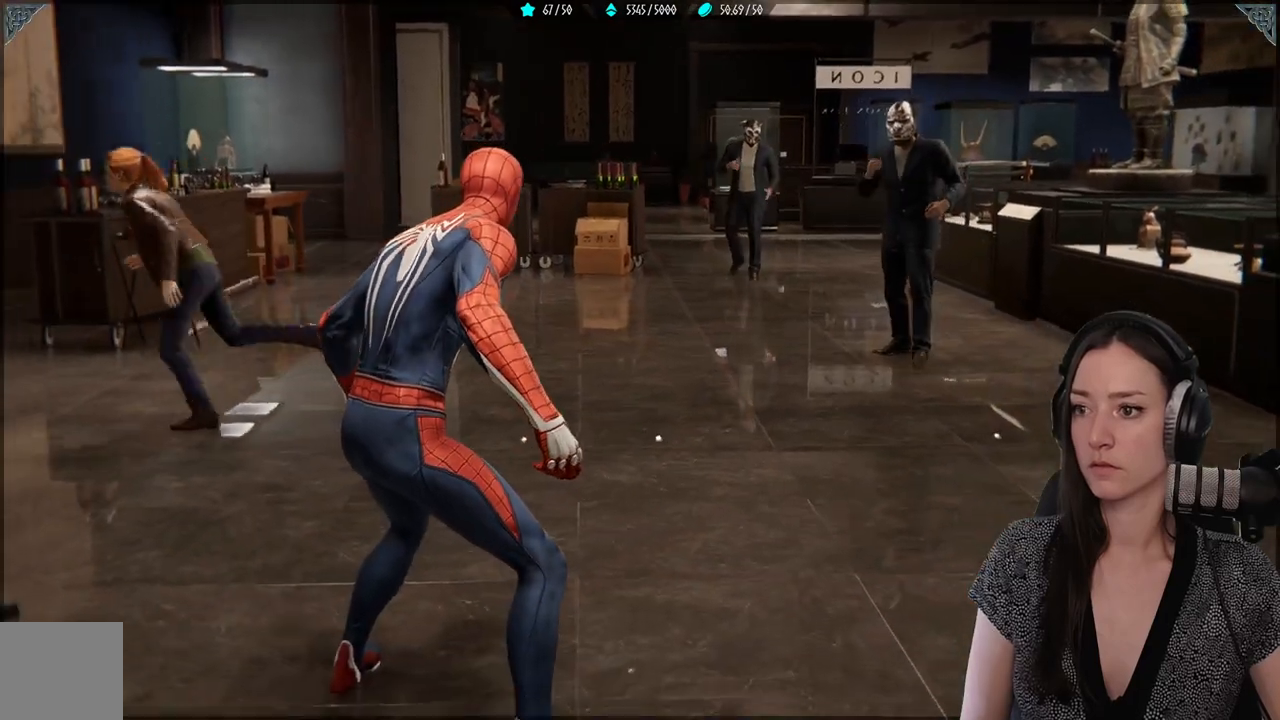
{"buttons": [], "left_stick": "center", "right_stick": "up-right", "events": [[217, "right_stick", "right"], [300, "right_stick", "up-right"]]}
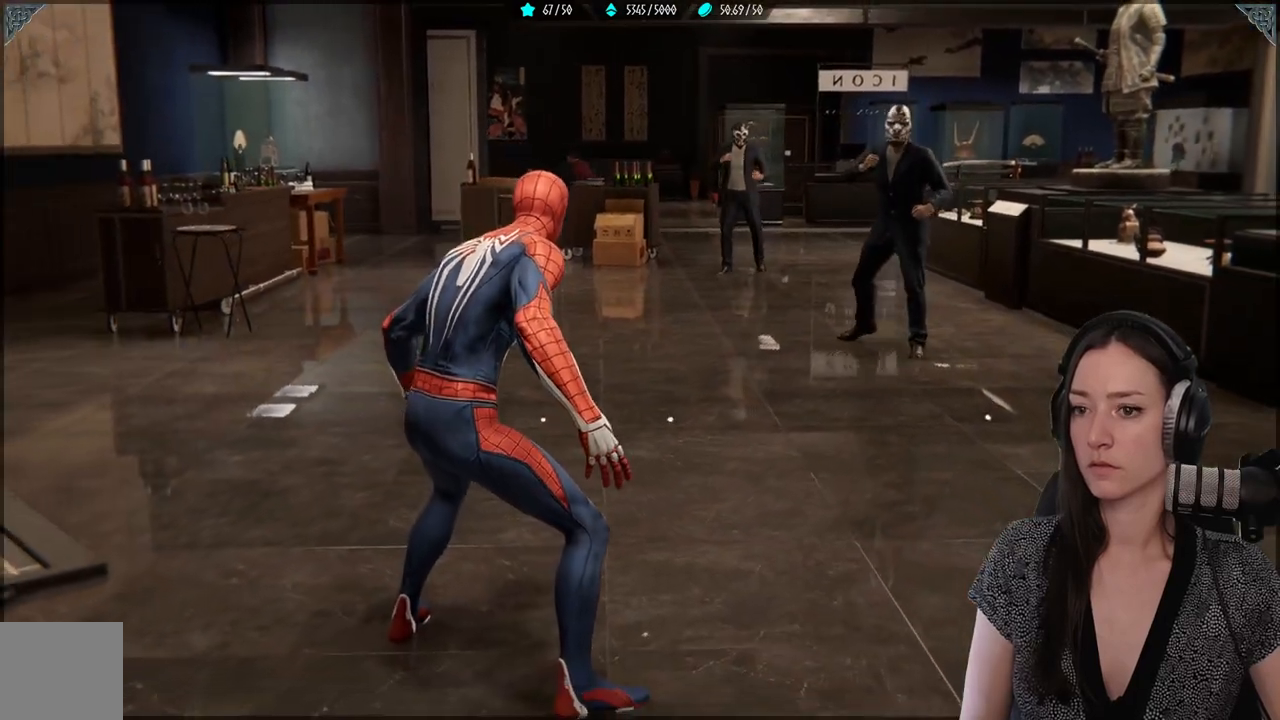
{"buttons": [], "left_stick": "center", "right_stick": "center", "events": [[33, "right_stick", "center"], [200, "right_stick", "right"], [250, "right_stick", "up-right"], [433, "right_stick", "center"]]}
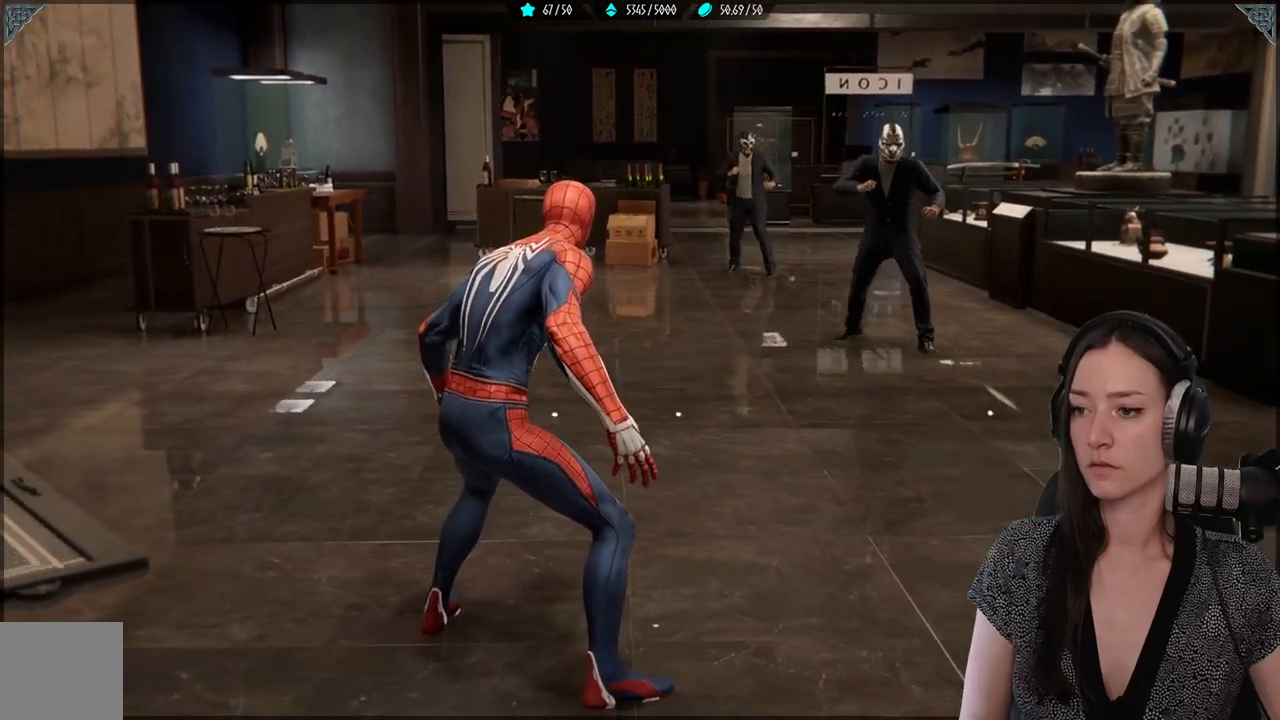
{"buttons": [], "left_stick": "center", "right_stick": "center", "events": [[300, "Y", "down"], [400, "Y", "up"]]}
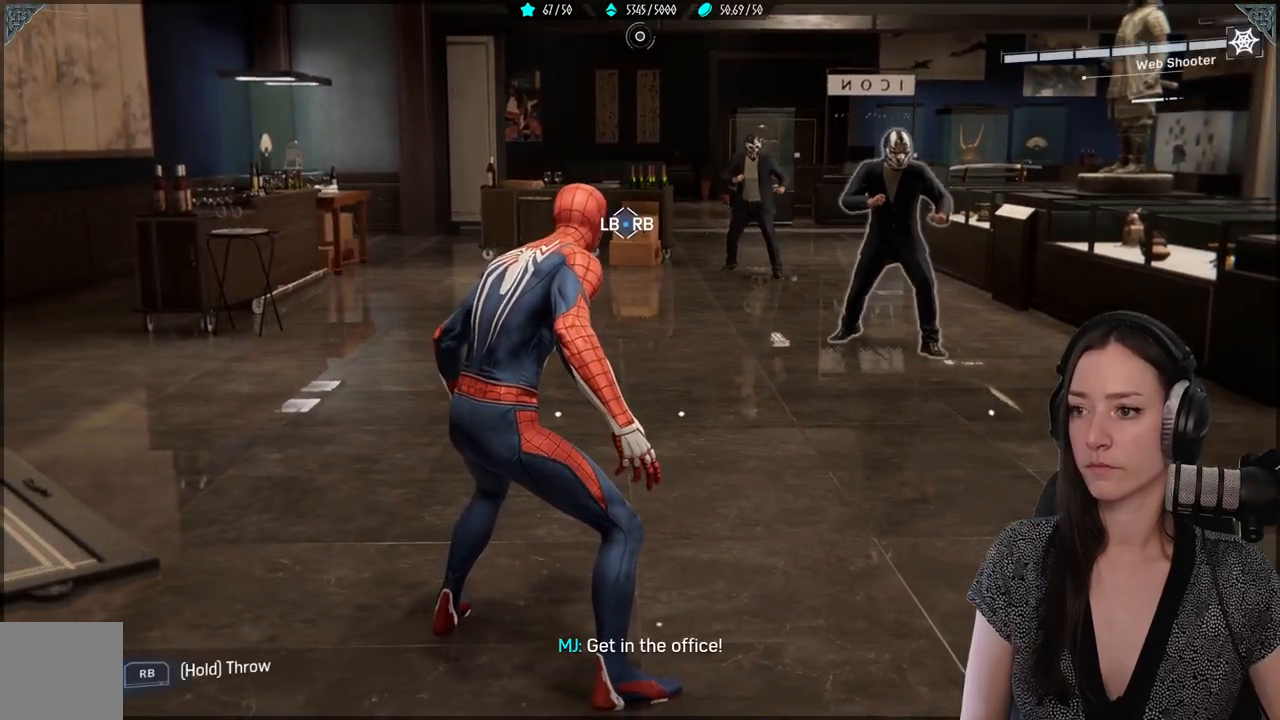
{"buttons": [], "left_stick": "center", "right_stick": "center", "events": [[33, "Y", "down"], [100, "Y", "up"], [200, "Y", "down"], [283, "Y", "up"], [350, "Y", "down"], [483, "Y", "up"]]}
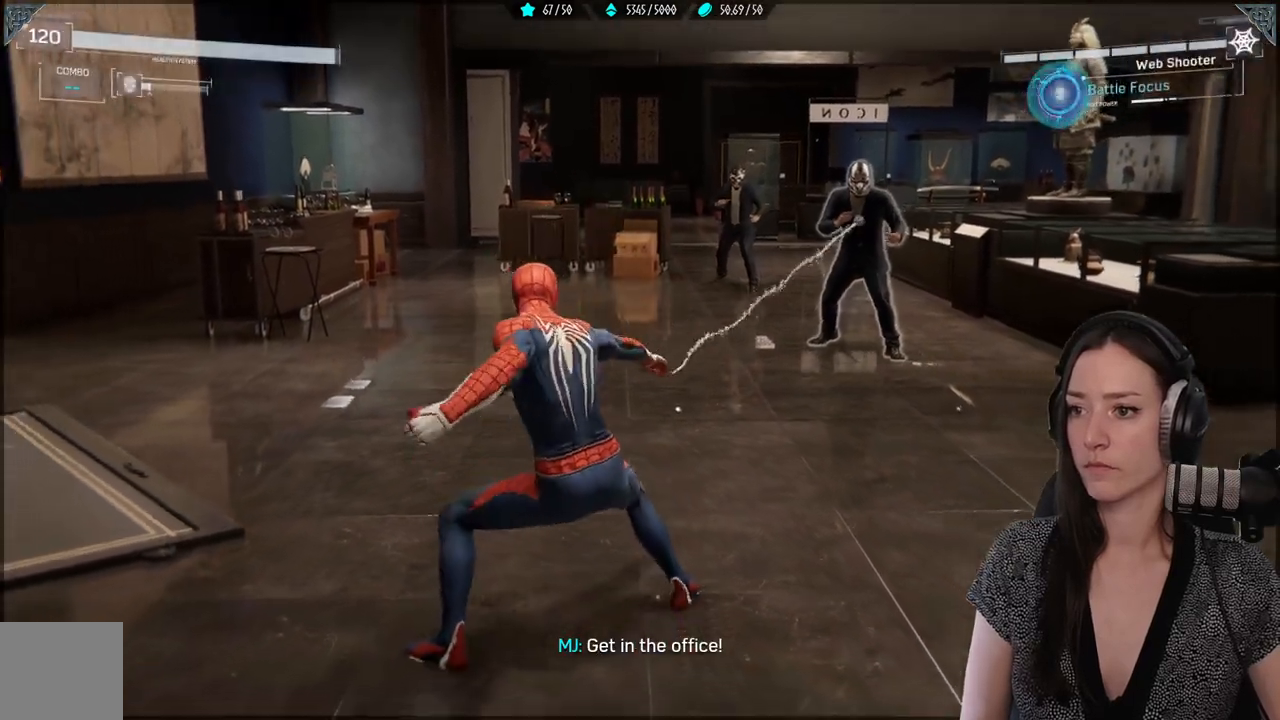
{"buttons": ["X"], "left_stick": "center", "right_stick": "center", "events": [[33, "Y", "down"], [117, "Y", "up"], [317, "X", "down"], [383, "X", "up"], [483, "X", "down"]]}
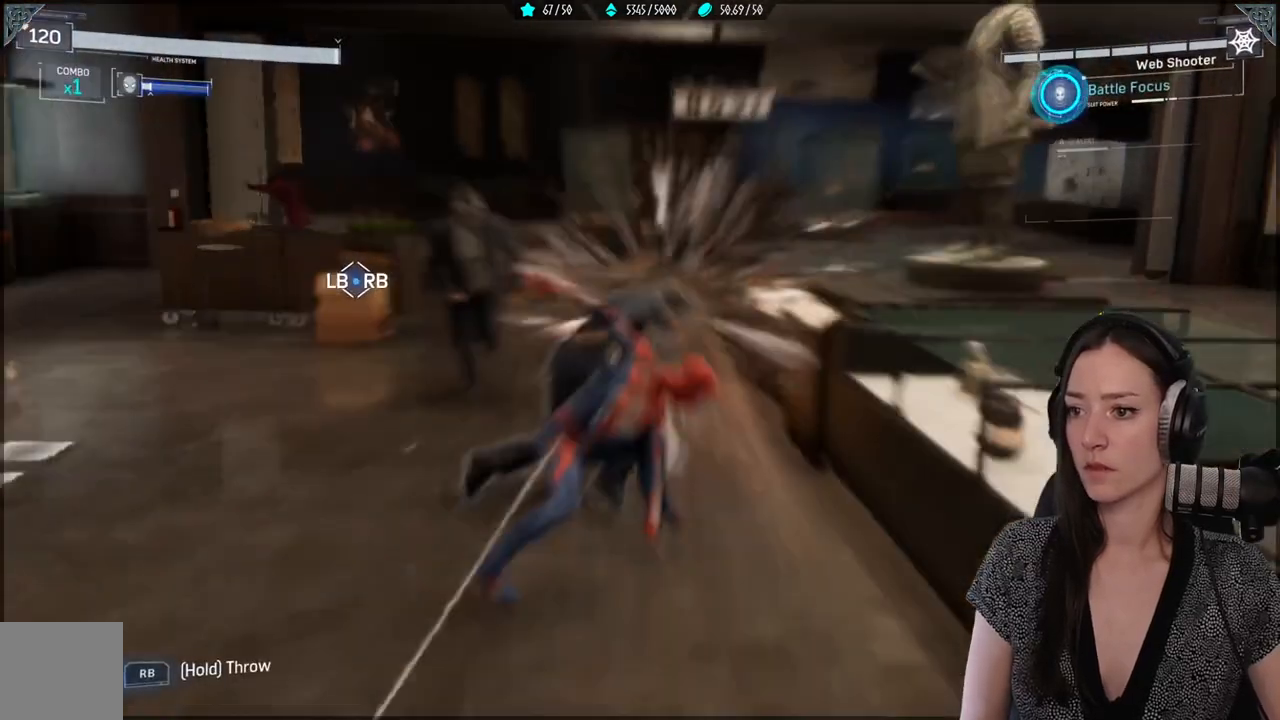
{"buttons": ["X"], "left_stick": "center", "right_stick": "center", "events": [[67, "X", "up"], [150, "X", "down"], [250, "X", "up"], [317, "X", "down"], [433, "X", "up"], [500, "X", "down"]]}
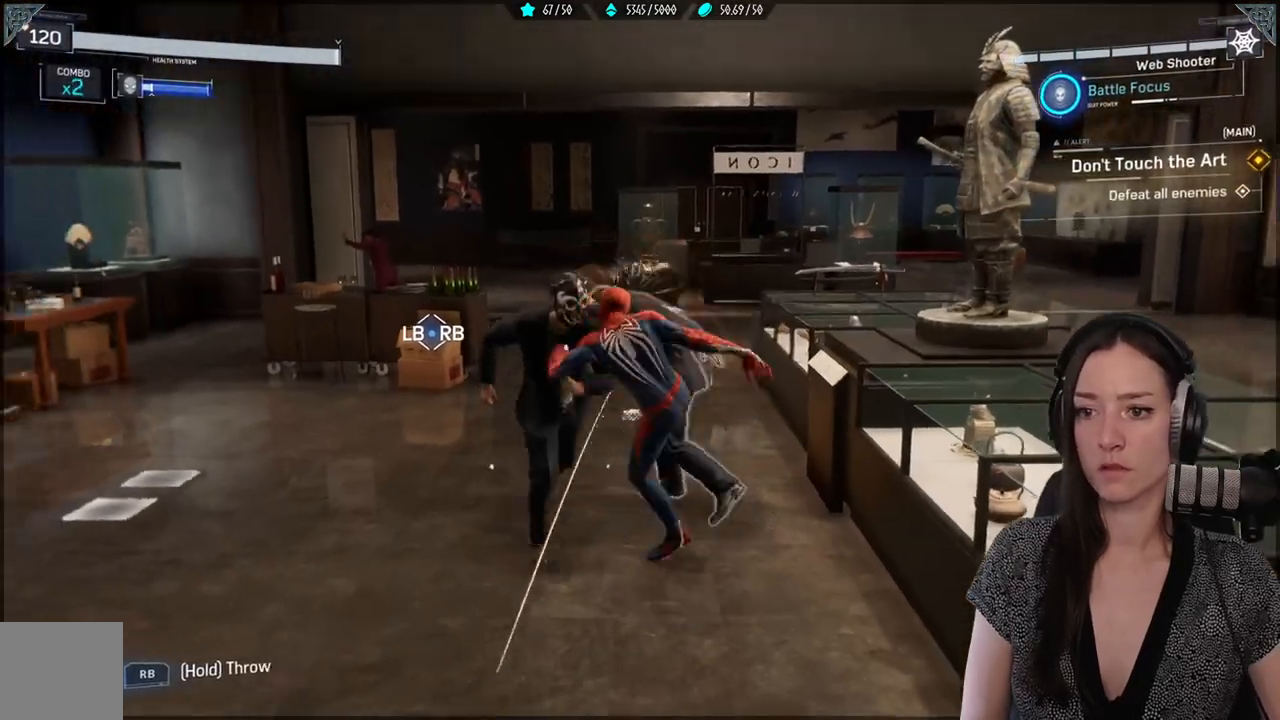
{"buttons": ["X"], "left_stick": "left", "right_stick": "center", "events": [[83, "left_stick", "left"], [150, "X", "up"], [217, "X", "down"], [333, "X", "up"], [400, "X", "down"]]}
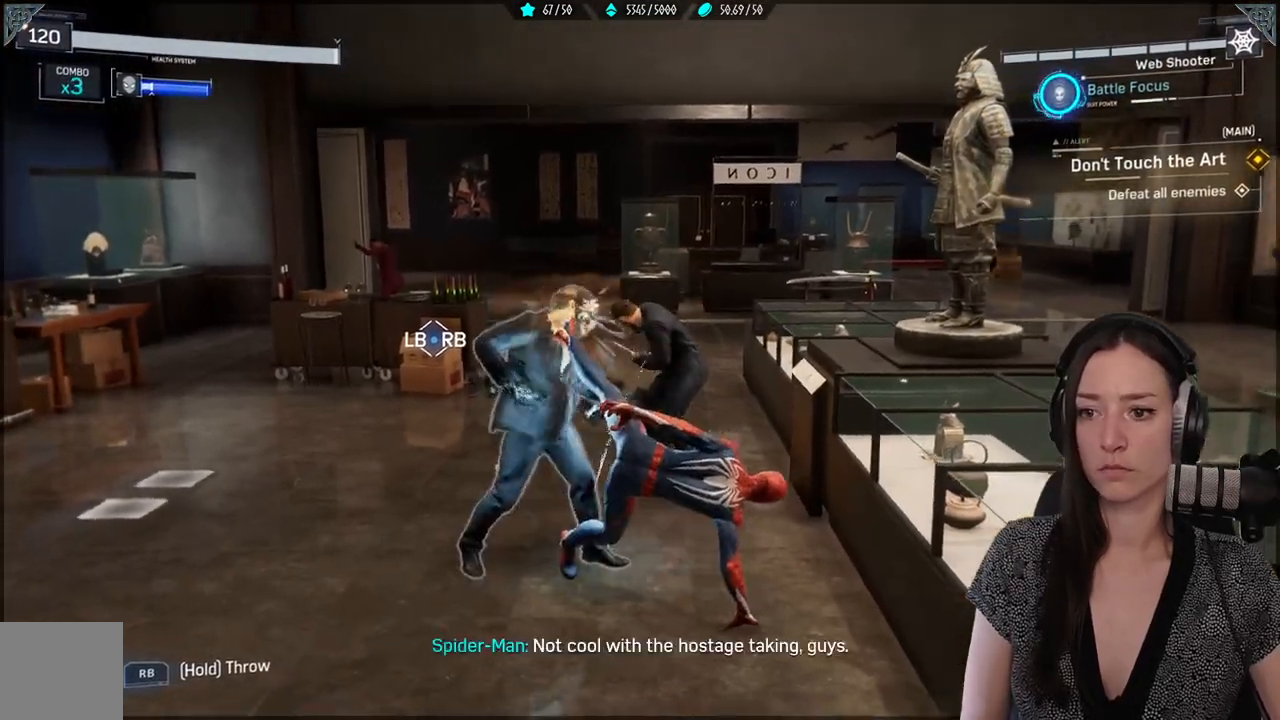
{"buttons": ["X"], "left_stick": "left", "right_stick": "center", "events": [[17, "X", "up"], [133, "X", "down"], [300, "X", "up"], [350, "X", "down"]]}
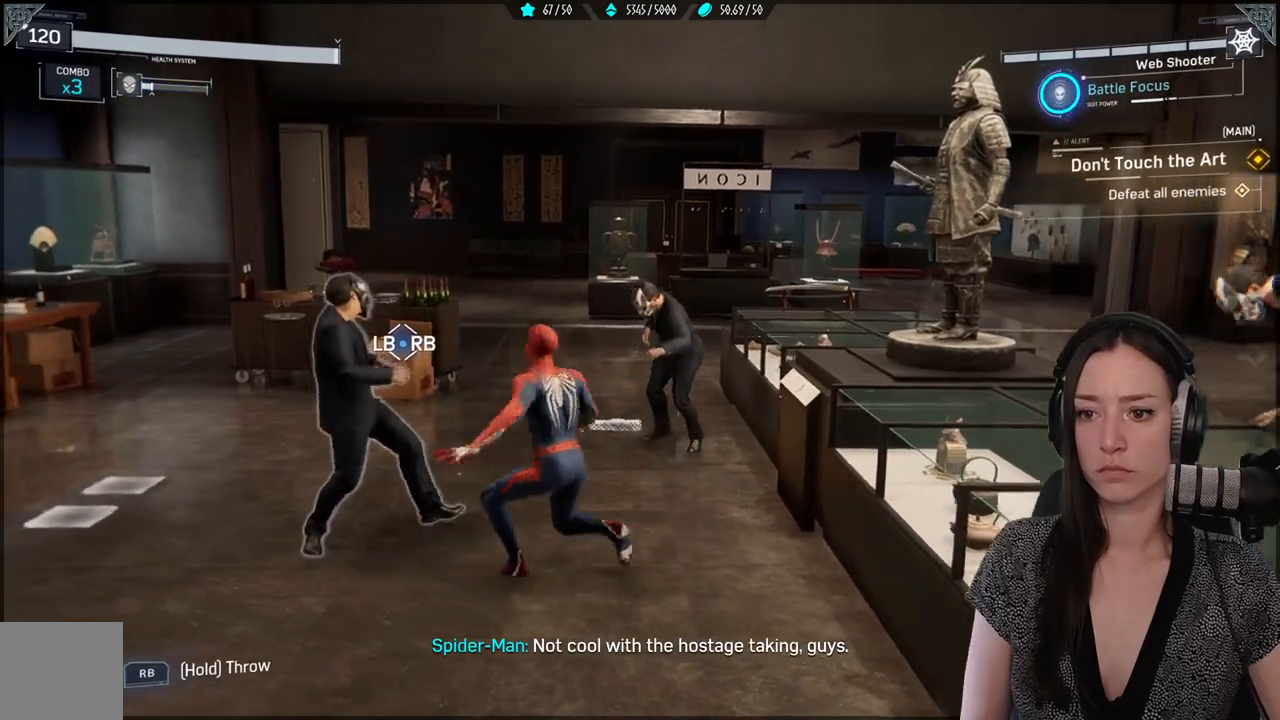
{"buttons": ["X"], "left_stick": "left", "right_stick": "center", "events": []}
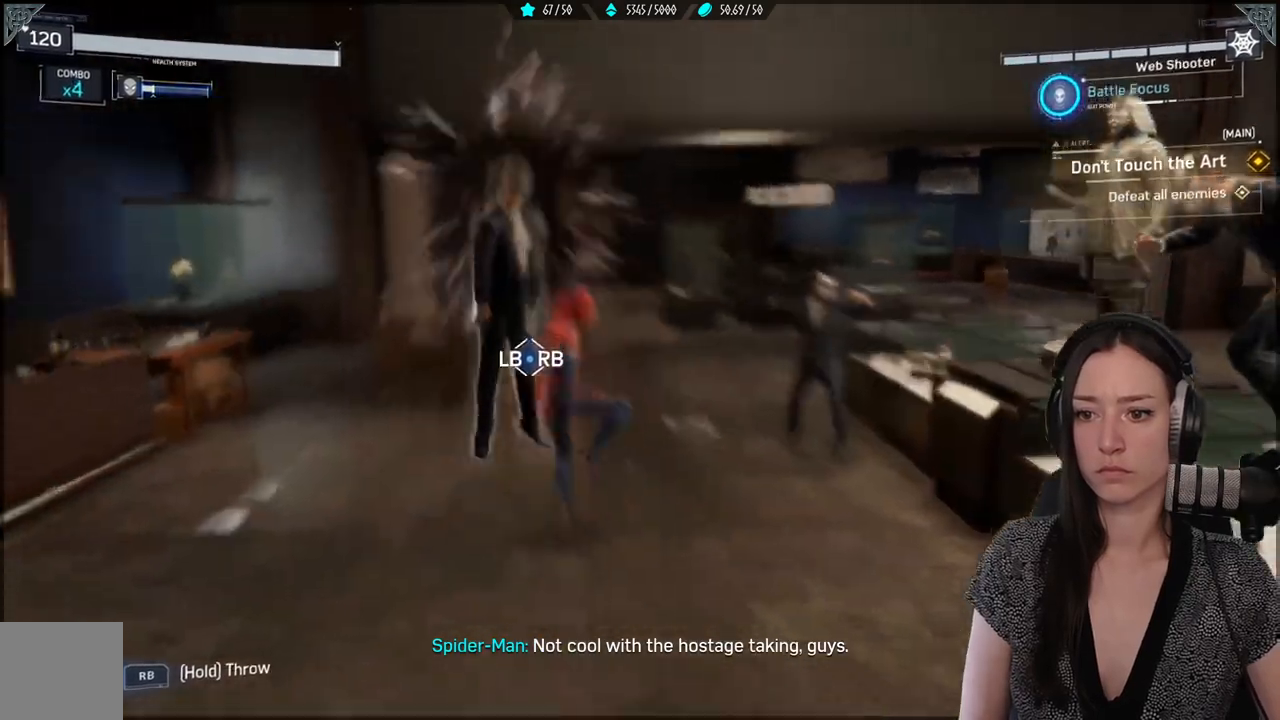
{"buttons": ["L1", "R1"], "left_stick": "center", "right_stick": "center", "events": [[17, "X", "up"], [167, "left_stick", "center"], [233, "L1", "down"], [267, "R1", "down"]]}
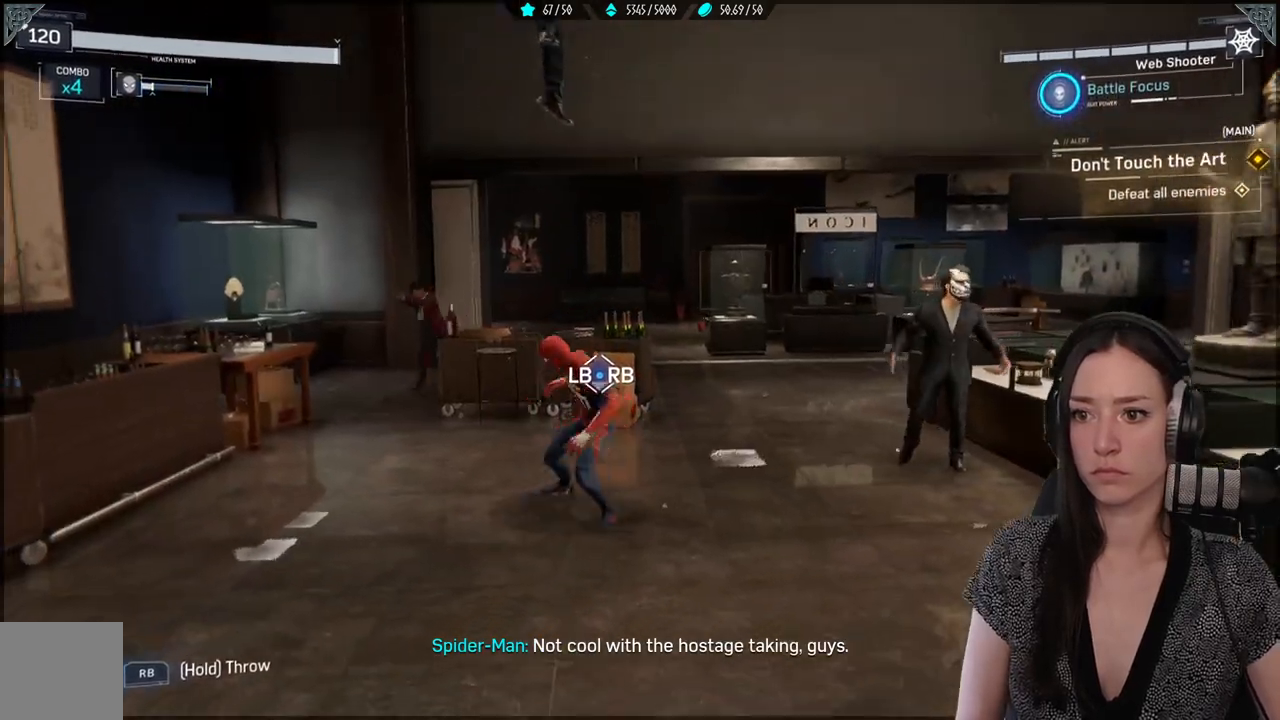
{"buttons": ["L1", "R1"], "left_stick": "center", "right_stick": "down-right", "events": [[267, "right_stick", "down-right"]]}
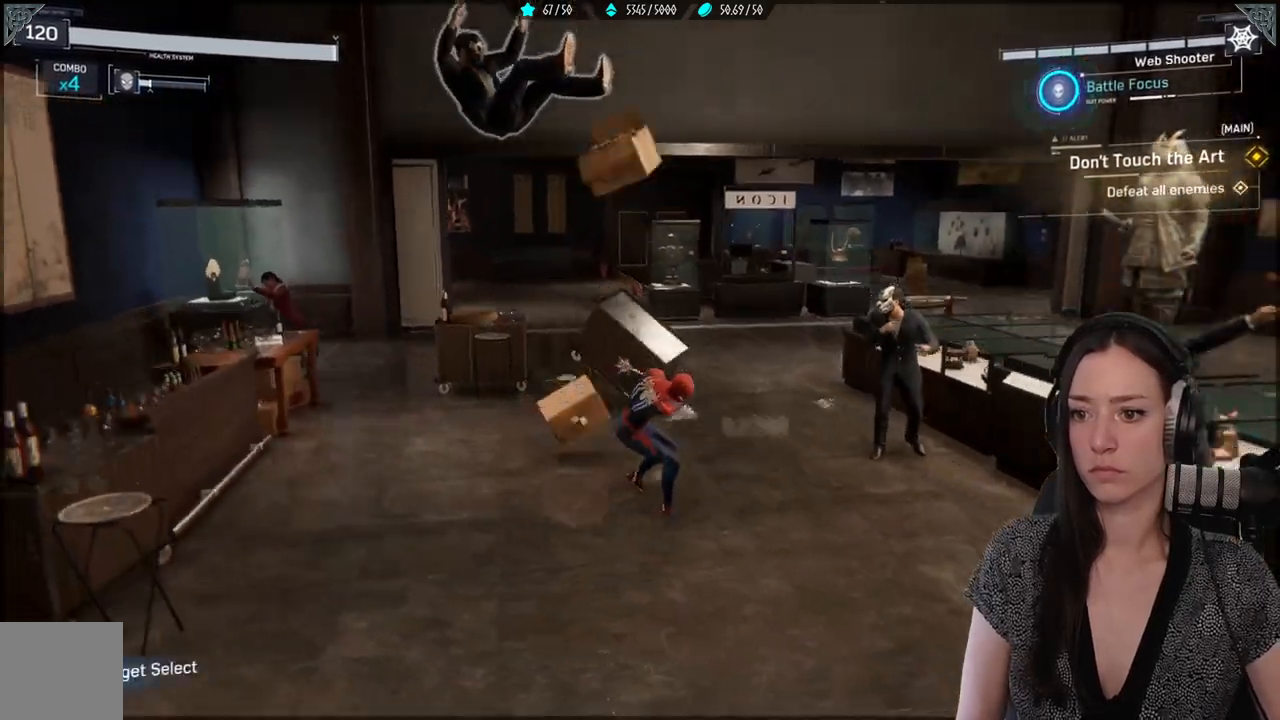
{"buttons": [], "left_stick": "center", "right_stick": "down-right", "events": [[250, "R1", "up"], [267, "L1", "up"], [350, "R1", "down"], [467, "R1", "up"]]}
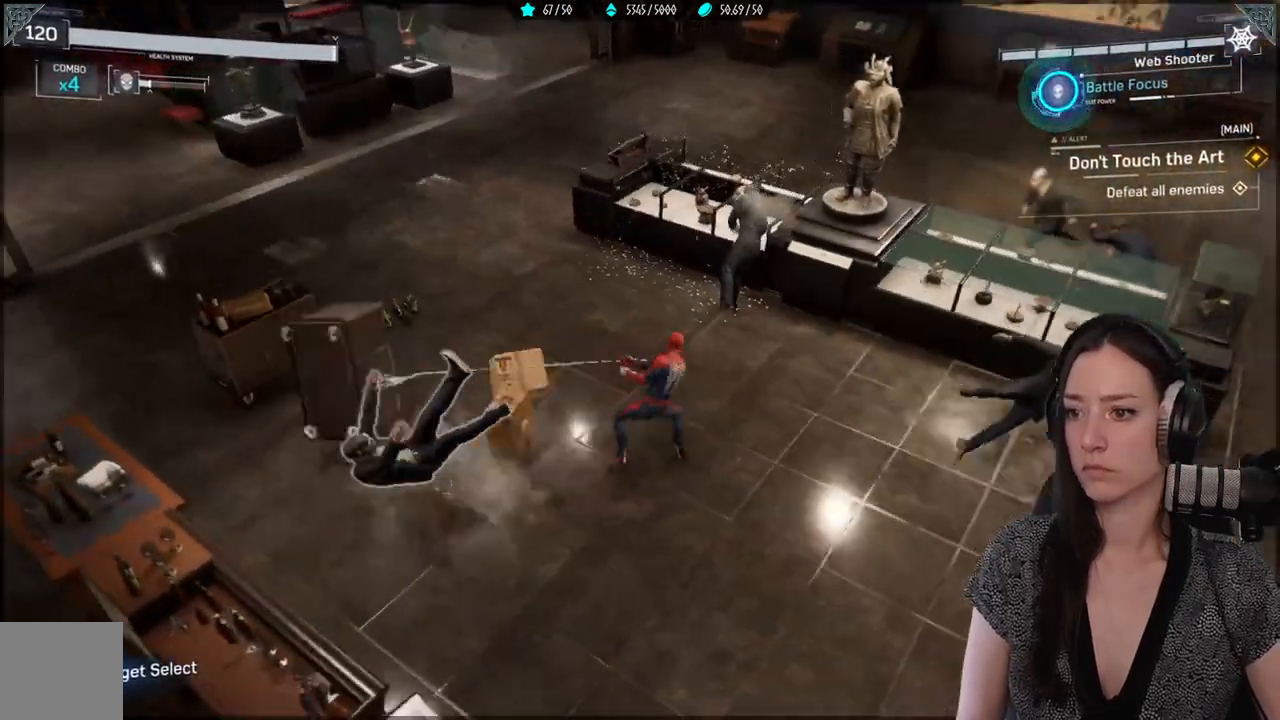
{"buttons": [], "left_stick": "center", "right_stick": "right", "events": [[50, "R1", "down"], [183, "R1", "up"], [233, "R1", "down"], [383, "R1", "up"], [433, "right_stick", "right"]]}
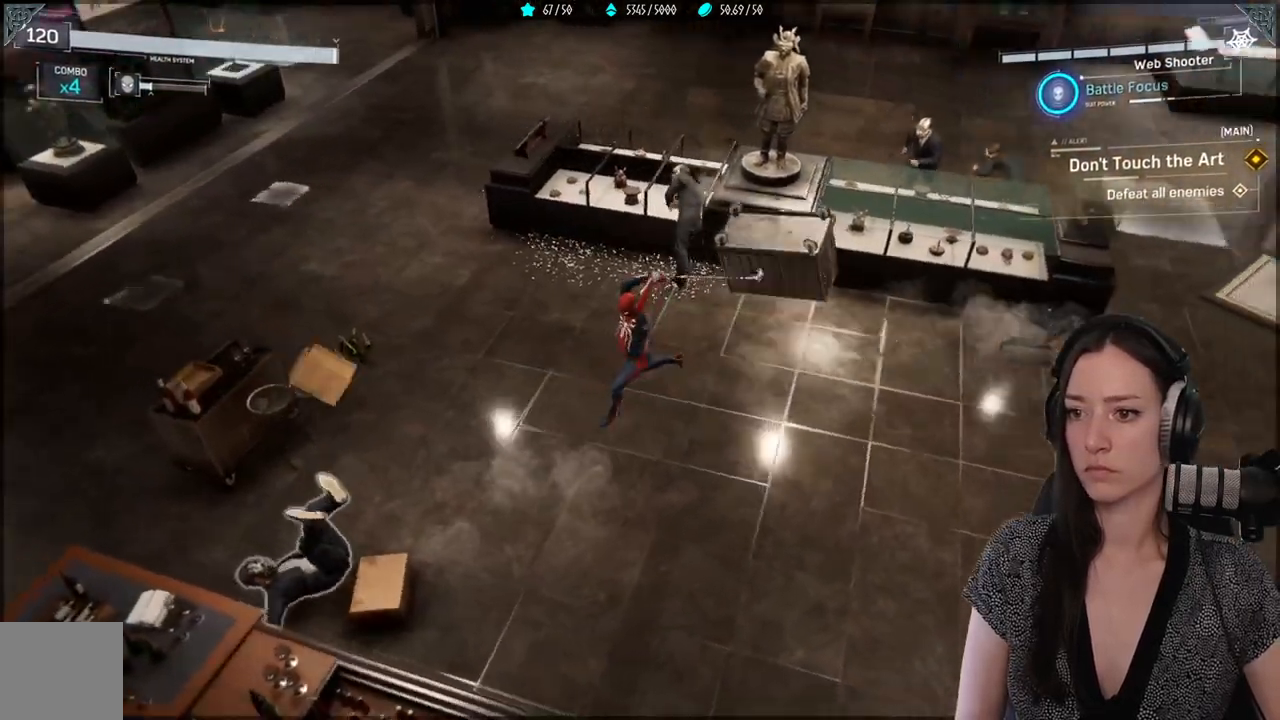
{"buttons": [], "left_stick": "up", "right_stick": "center", "events": [[50, "left_stick", "up"], [117, "right_stick", "center"], [183, "R1", "down"], [250, "right_stick", "up-right"], [317, "R1", "up"], [483, "right_stick", "center"]]}
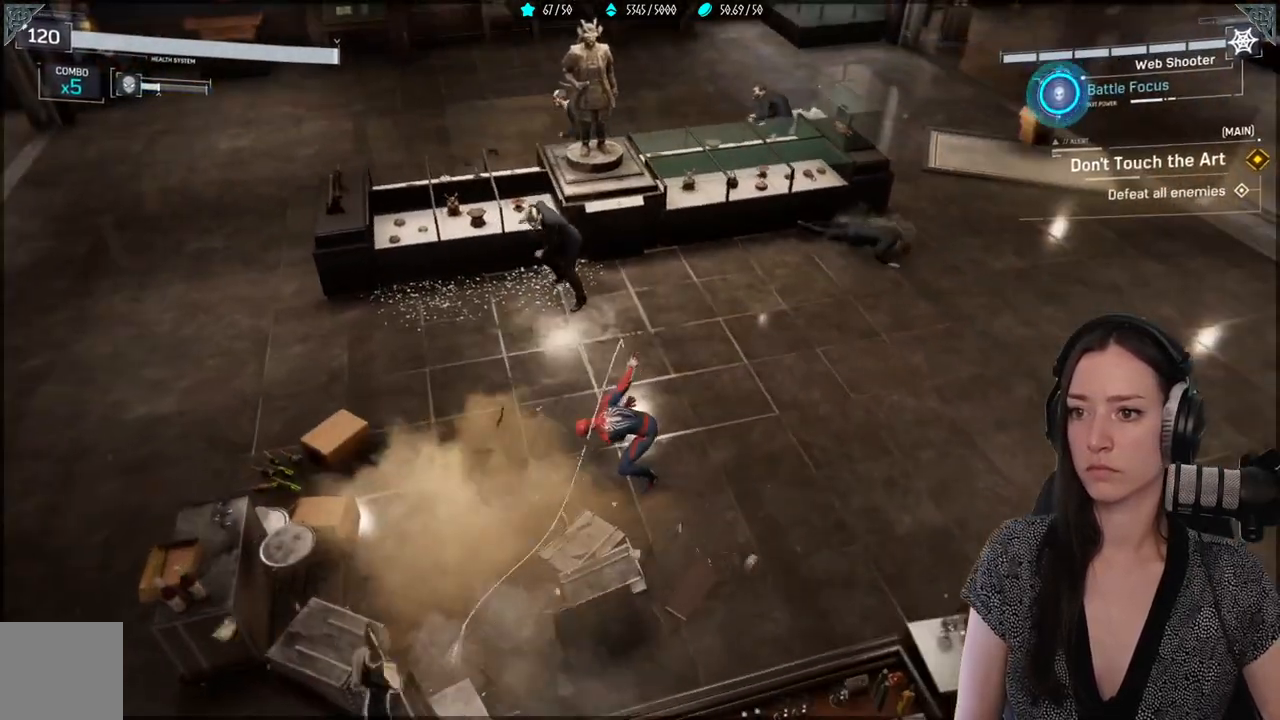
{"buttons": ["X"], "left_stick": "up", "right_stick": "center", "events": [[17, "right_stick", "up-right"], [33, "right_stick", "center"], [233, "X", "down"], [350, "X", "up"], [433, "X", "down"]]}
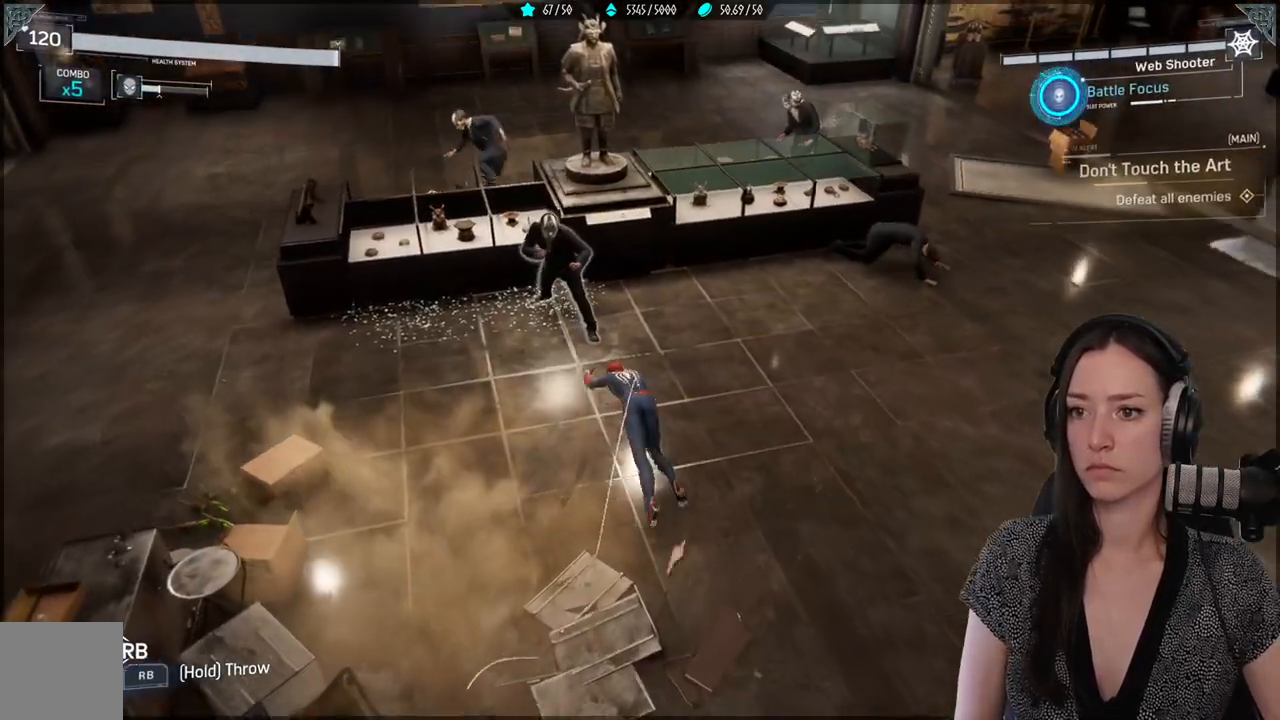
{"buttons": ["X"], "left_stick": "up", "right_stick": "center", "events": [[33, "X", "up"], [100, "X", "down"]]}
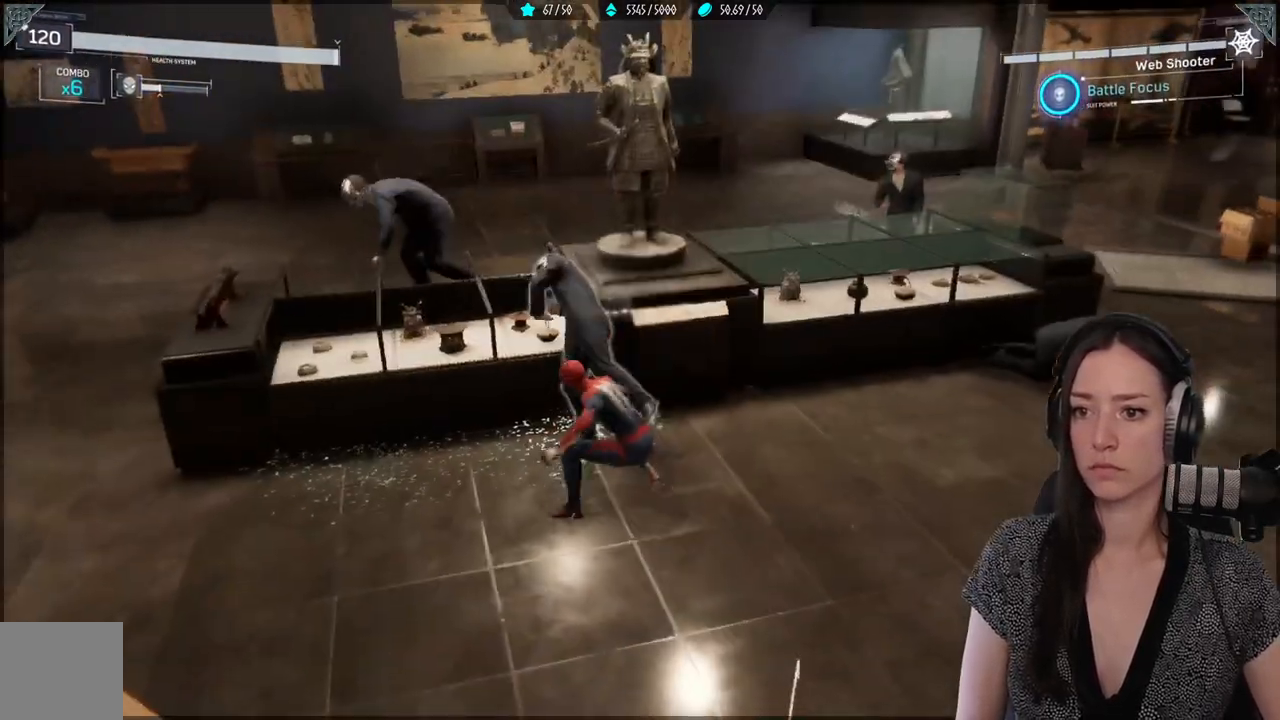
{"buttons": [], "left_stick": "center", "right_stick": "center", "events": [[383, "left_stick", "center"], [417, "X", "up"]]}
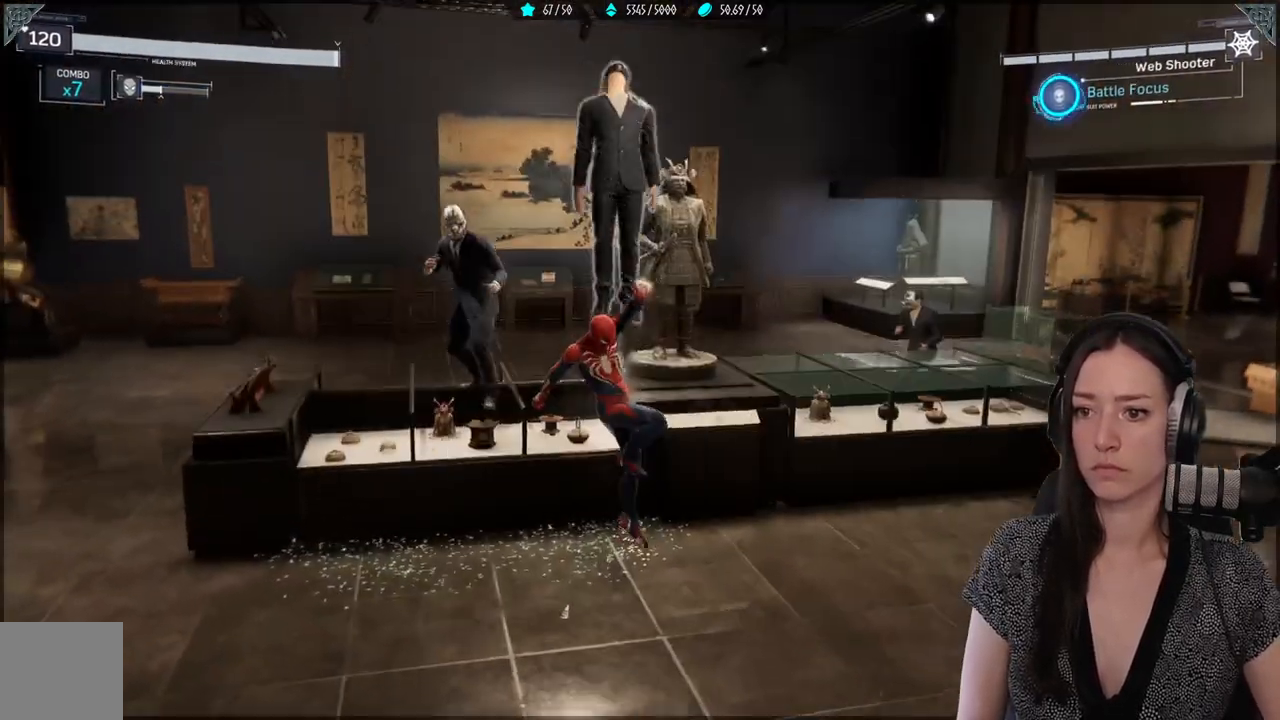
{"buttons": [], "left_stick": "center", "right_stick": "center", "events": [[17, "X", "down"], [100, "X", "up"], [200, "X", "down"], [283, "X", "up"], [367, "X", "down"], [450, "X", "up"]]}
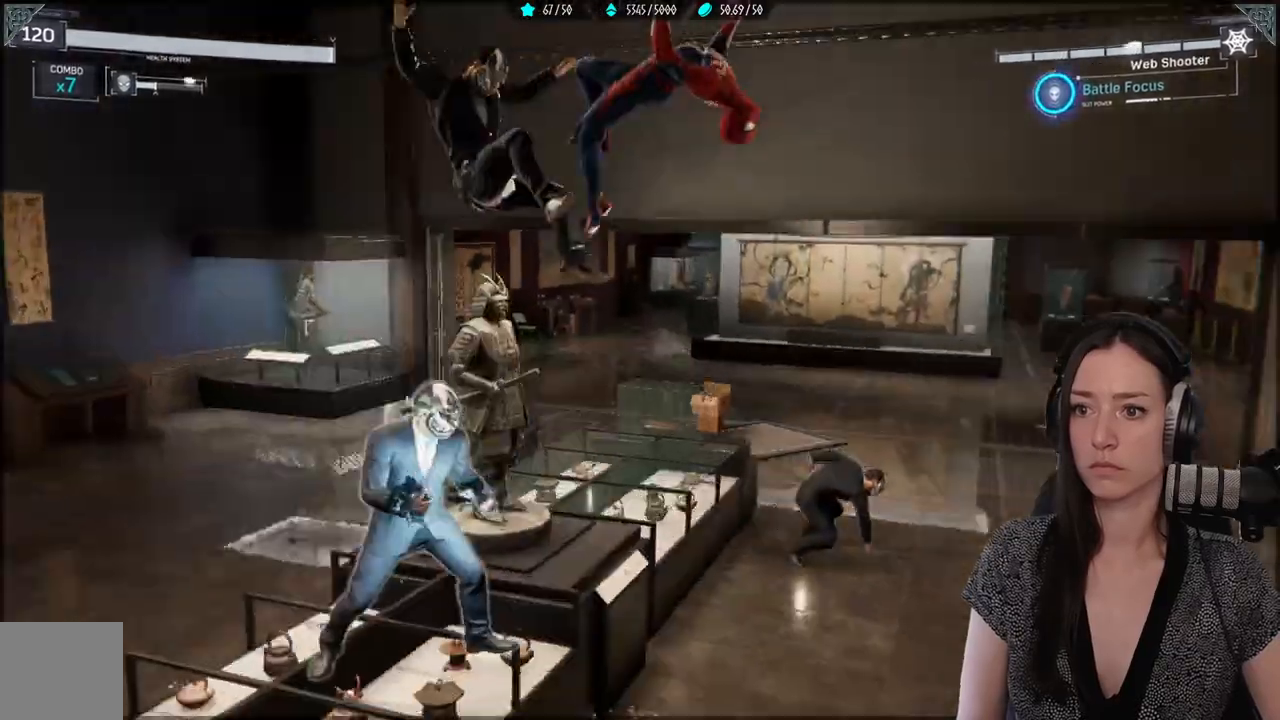
{"buttons": ["X"], "left_stick": "center", "right_stick": "center", "events": [[100, "X", "down"], [167, "X", "up"], [217, "X", "down"], [317, "X", "up"], [400, "X", "down"]]}